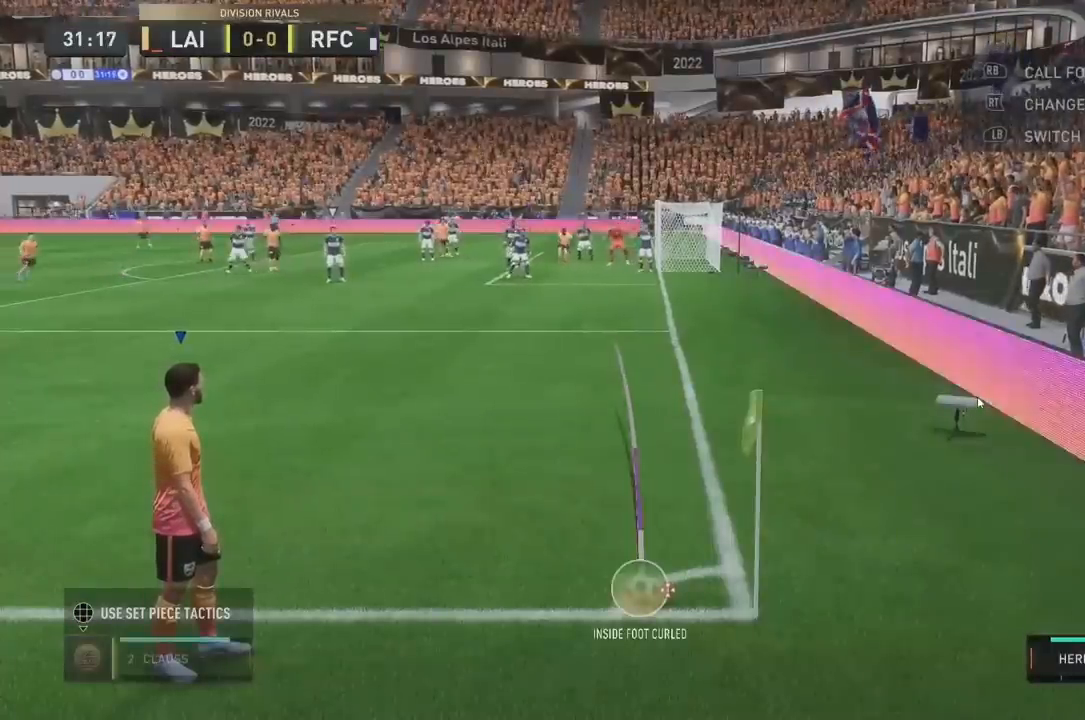
Gameplay with a controller (Xbox layout); each line is a JSON object with the inputs held at the frame after it (dt_ms = milliseconds from this image to that frame). "events" lists button and stick changes between this image and that frame as [ms after this image, input, new state], when the widget could be followed in between. Not read: L3 R3 X.
{"dt_ms": 480, "buttons": [], "left_stick": "center", "right_stick": "center", "events": []}
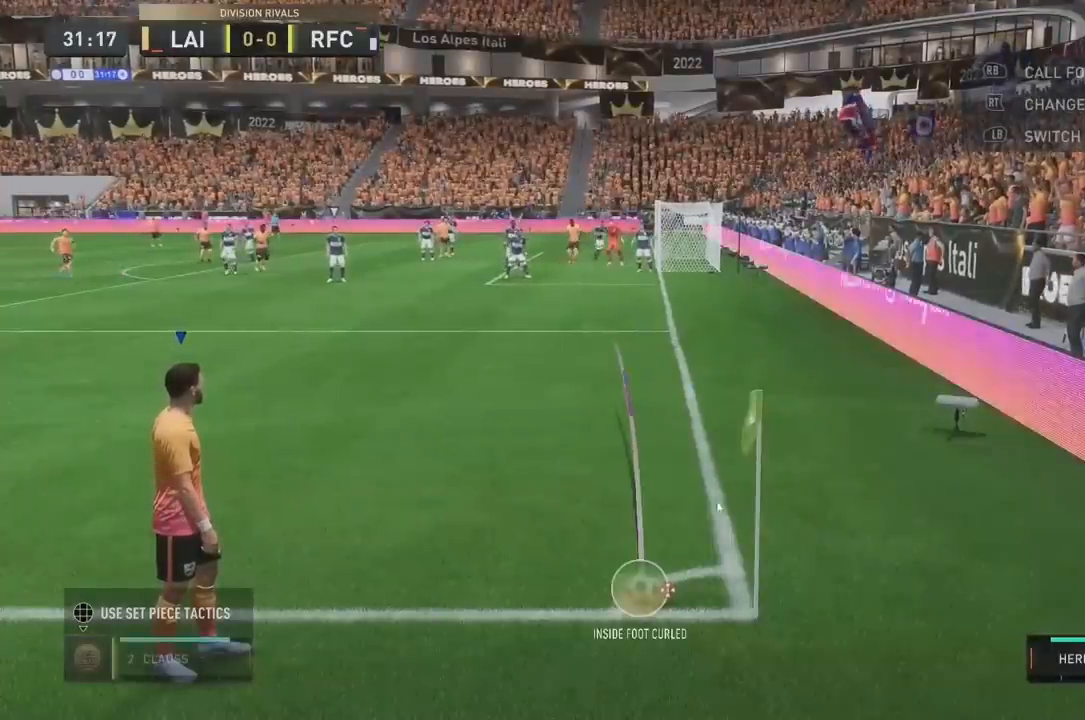
{"dt_ms": 1000, "buttons": [], "left_stick": "center", "right_stick": "center", "events": [[480, "right_stick", "down-right"], [560, "right_stick", "center"]]}
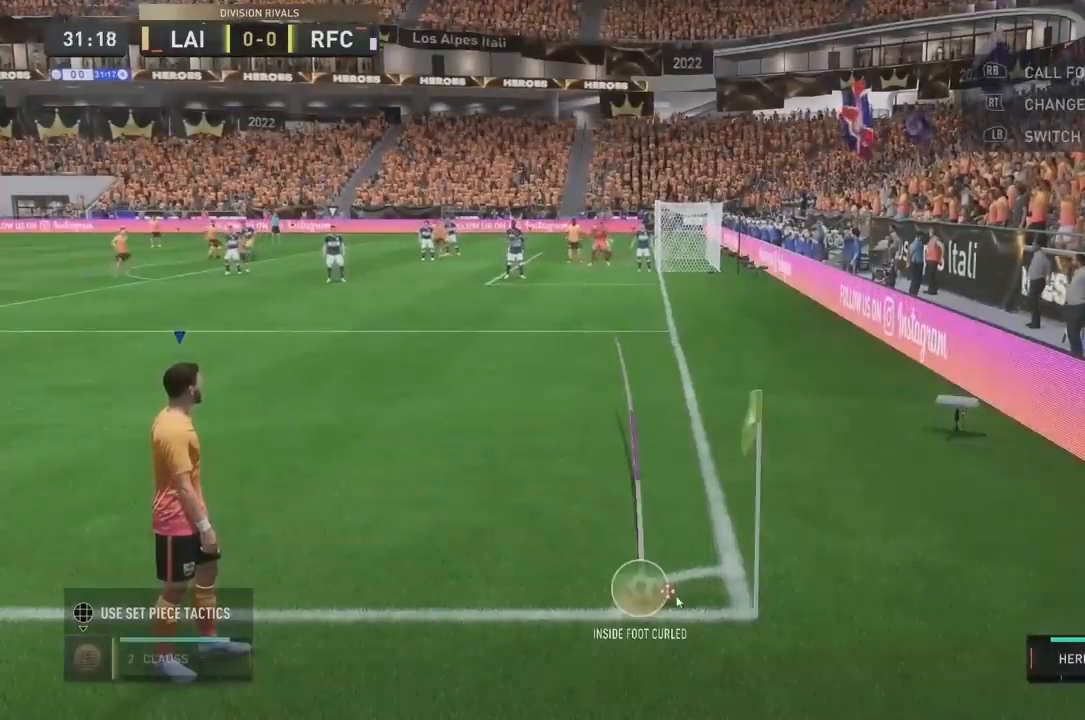
{"dt_ms": 520, "buttons": [], "left_stick": "center", "right_stick": "center", "events": []}
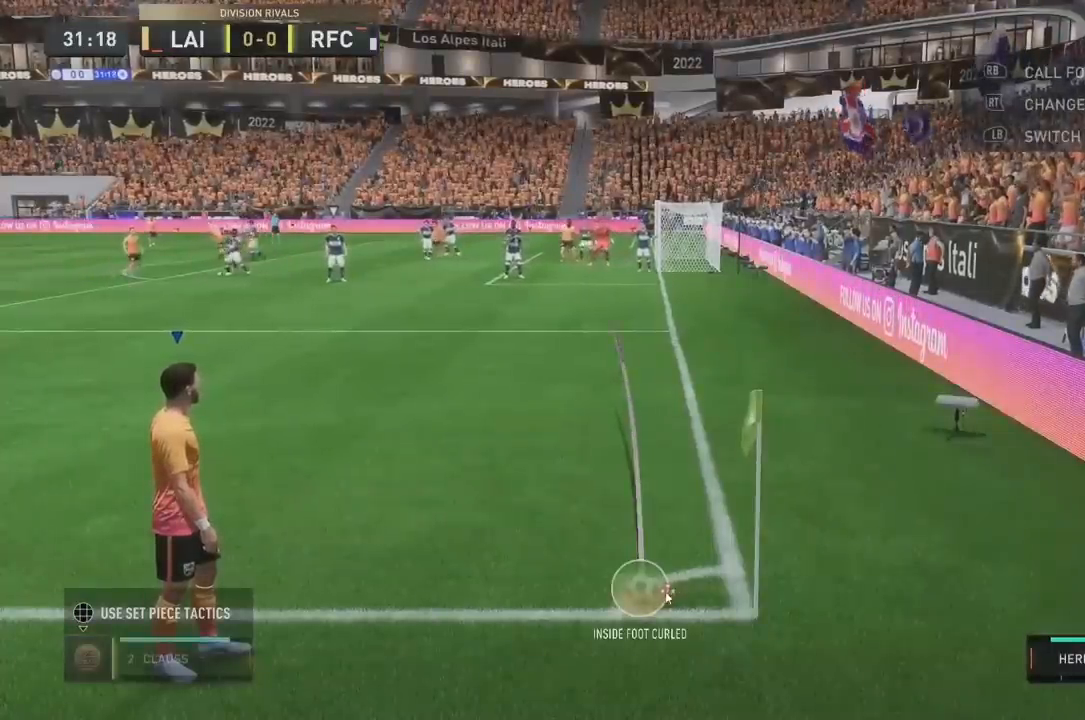
{"dt_ms": 480, "buttons": [], "left_stick": "center", "right_stick": "center", "events": []}
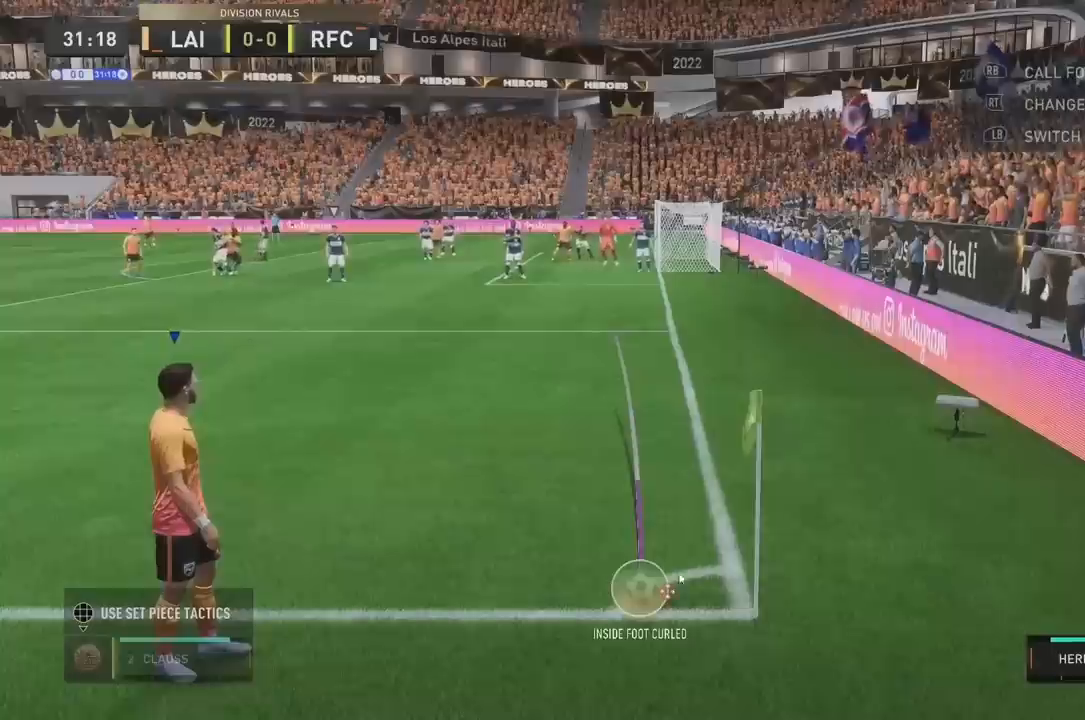
{"dt_ms": 520, "buttons": [], "left_stick": "center", "right_stick": "center", "events": []}
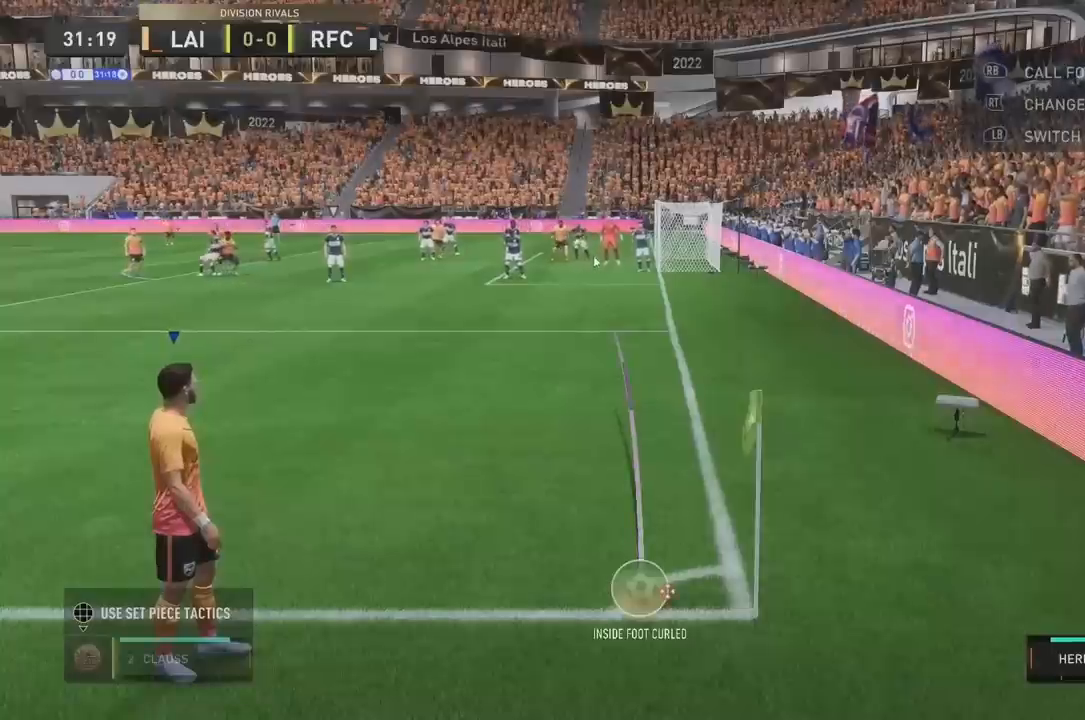
{"dt_ms": 480, "buttons": [], "left_stick": "center", "right_stick": "center", "events": []}
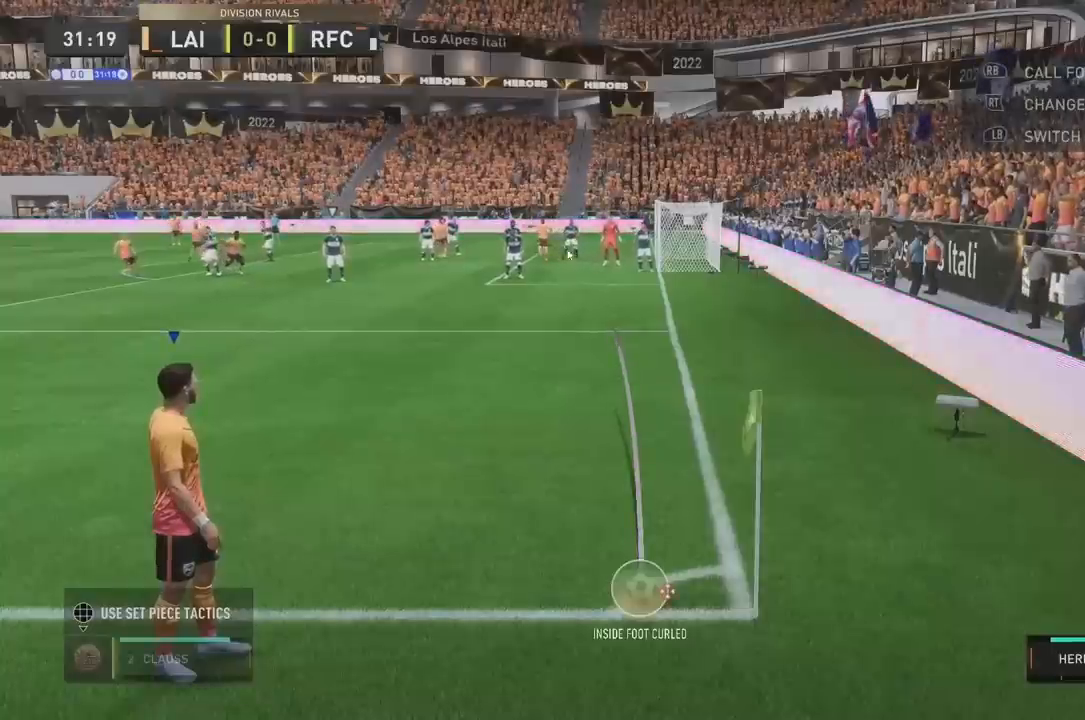
{"dt_ms": 520, "buttons": [], "left_stick": "center", "right_stick": "center", "events": []}
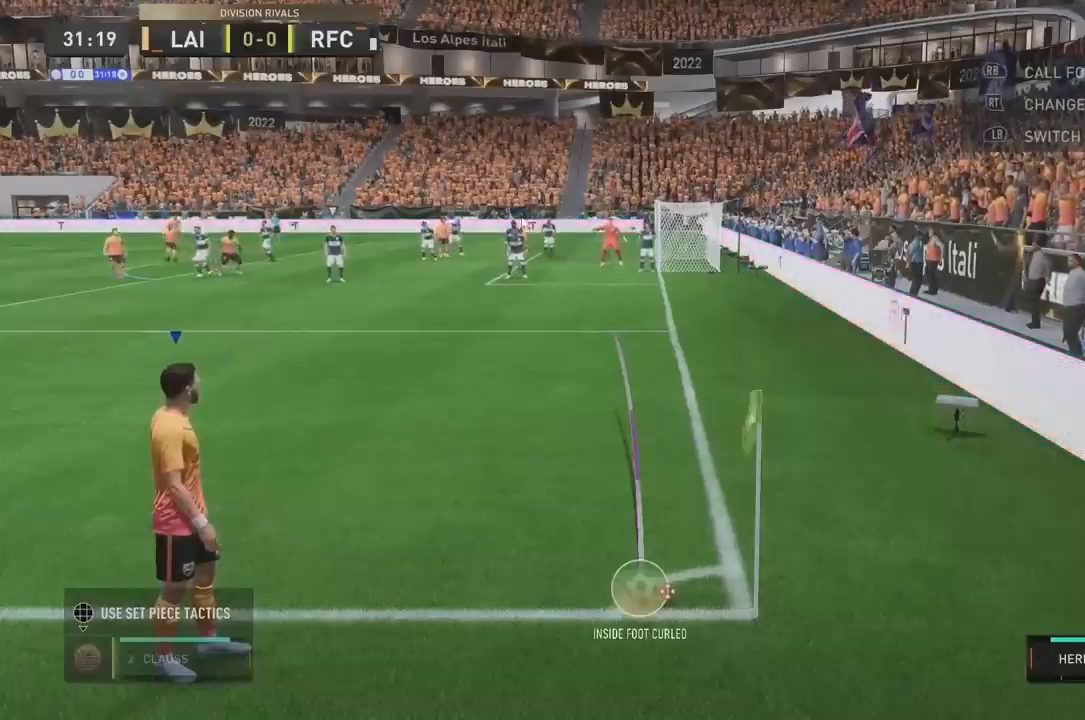
{"dt_ms": 480, "buttons": [], "left_stick": "center", "right_stick": "center", "events": []}
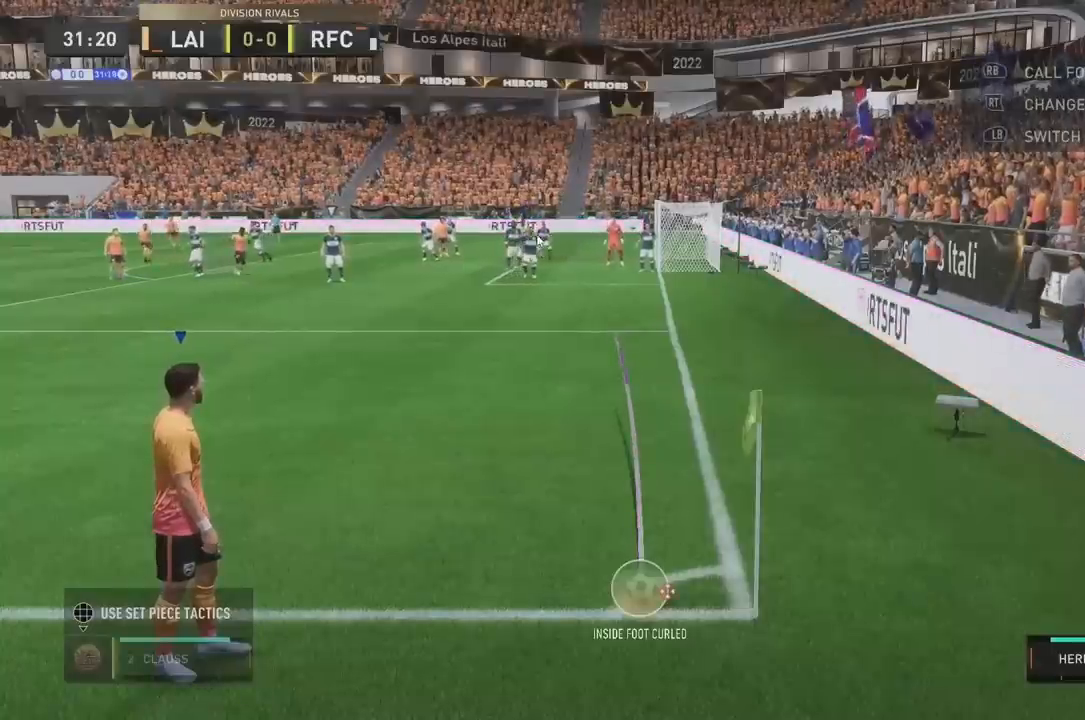
{"dt_ms": 520, "buttons": [], "left_stick": "center", "right_stick": "center", "events": []}
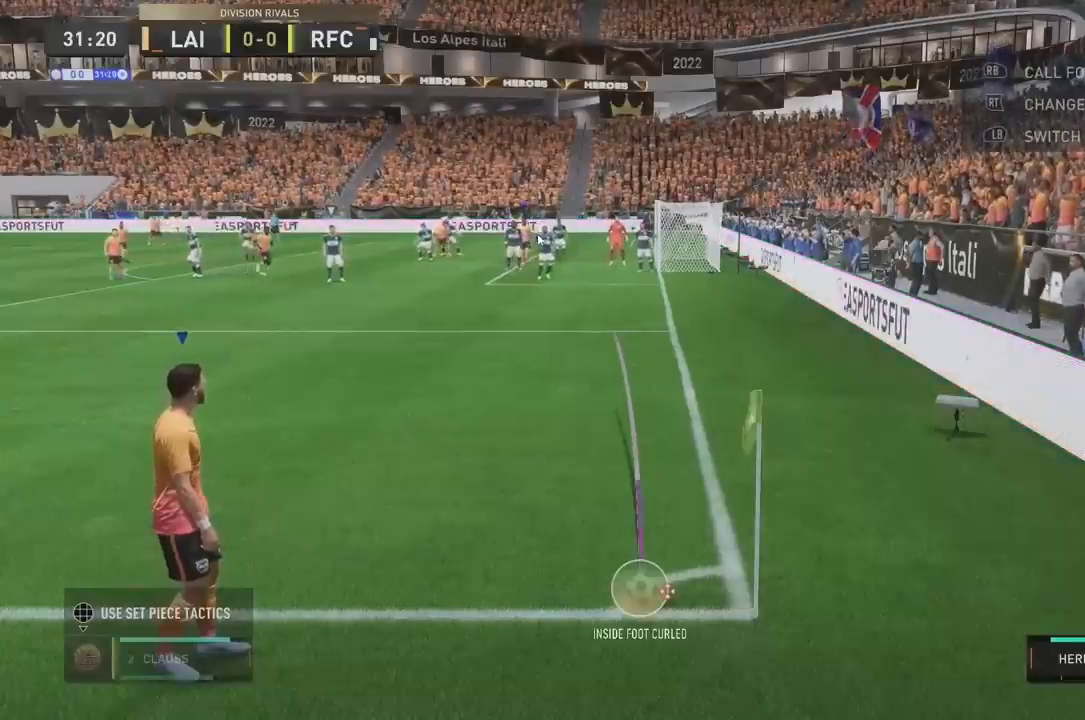
{"dt_ms": 480, "buttons": [], "left_stick": "center", "right_stick": "center", "events": []}
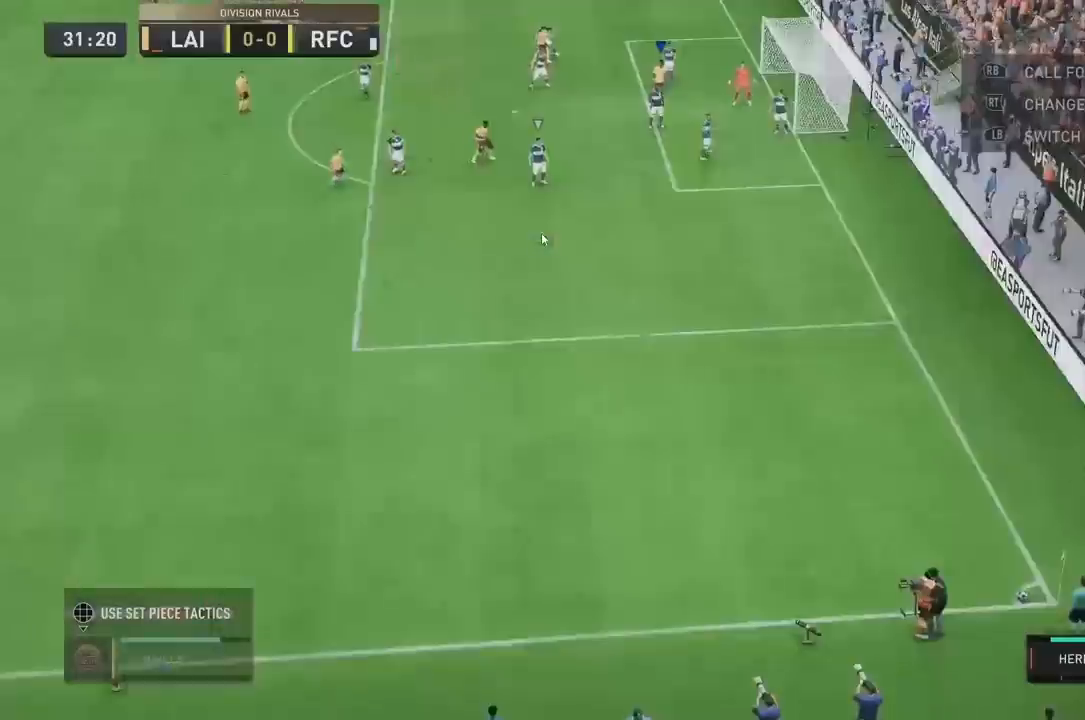
{"dt_ms": 520, "buttons": [], "left_stick": "center", "right_stick": "center", "events": []}
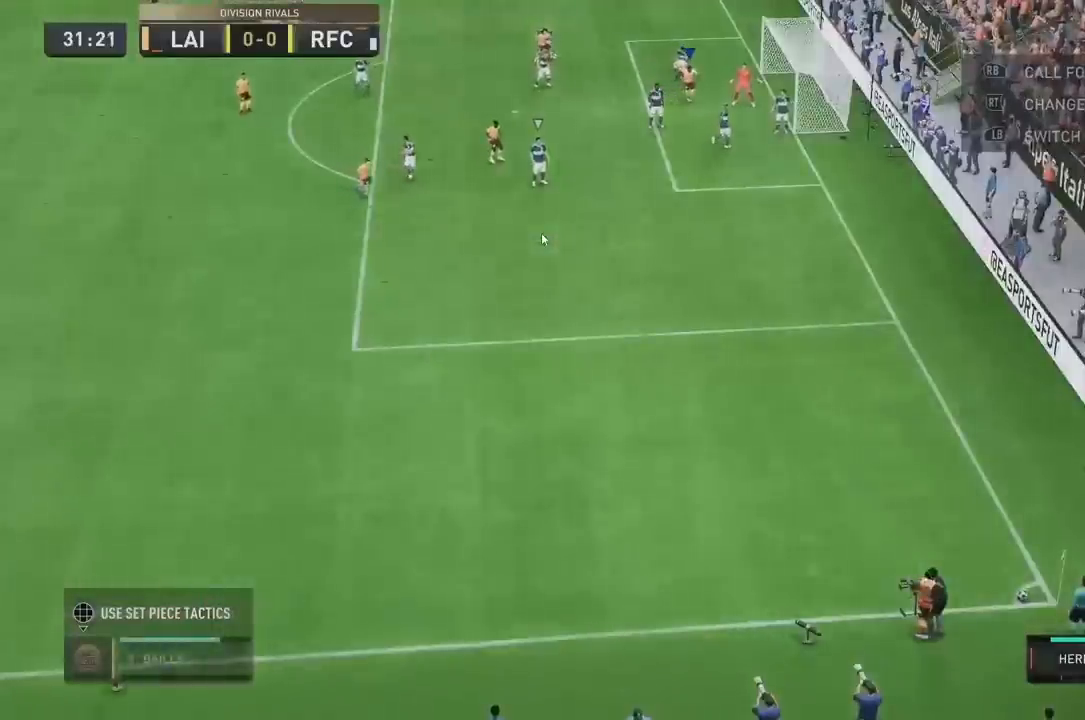
{"dt_ms": 480, "buttons": [], "left_stick": "left", "right_stick": "center", "events": [[360, "left_stick", "left"]]}
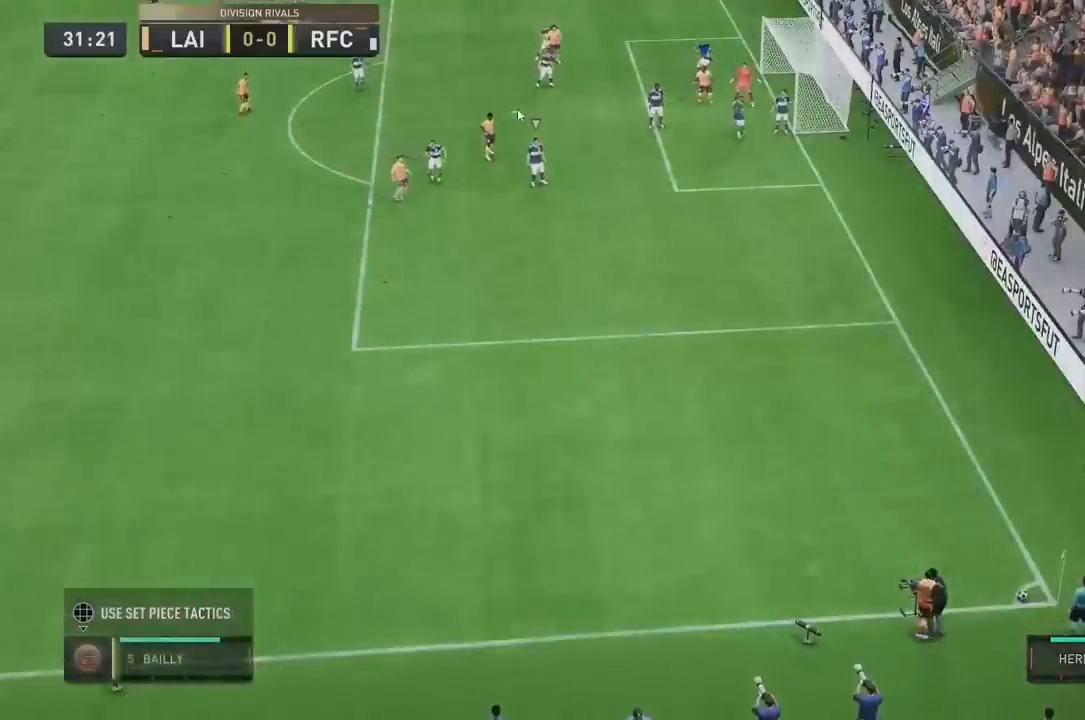
{"dt_ms": 520, "buttons": [], "left_stick": "left", "right_stick": "center", "events": []}
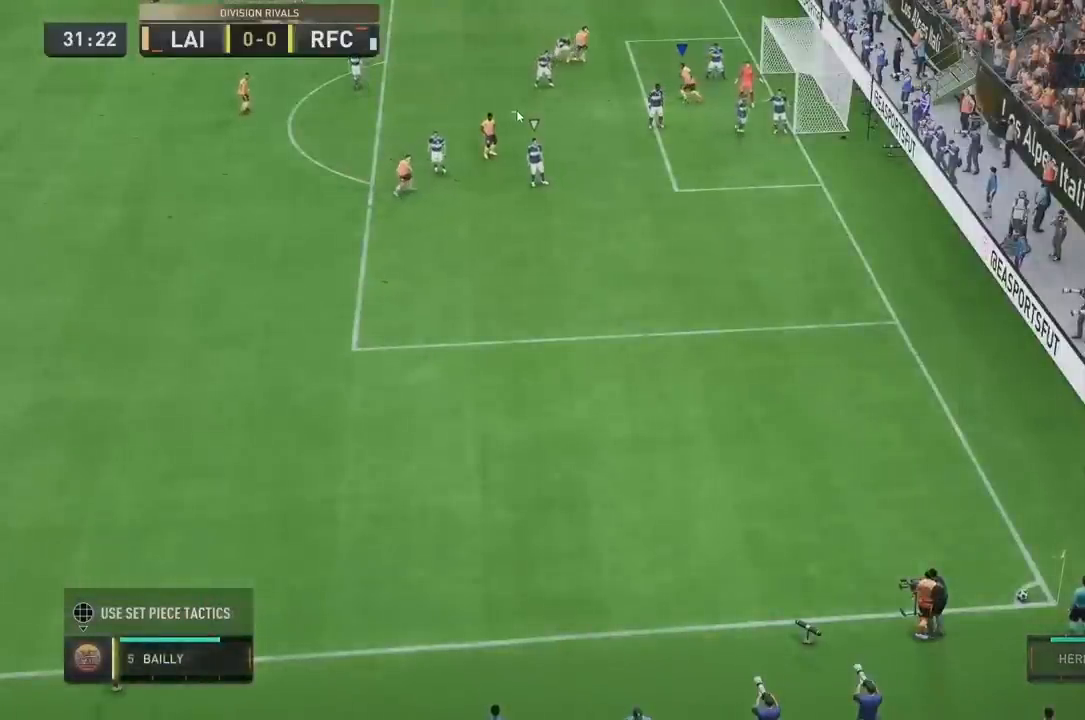
{"dt_ms": 480, "buttons": [], "left_stick": "left", "right_stick": "center", "events": []}
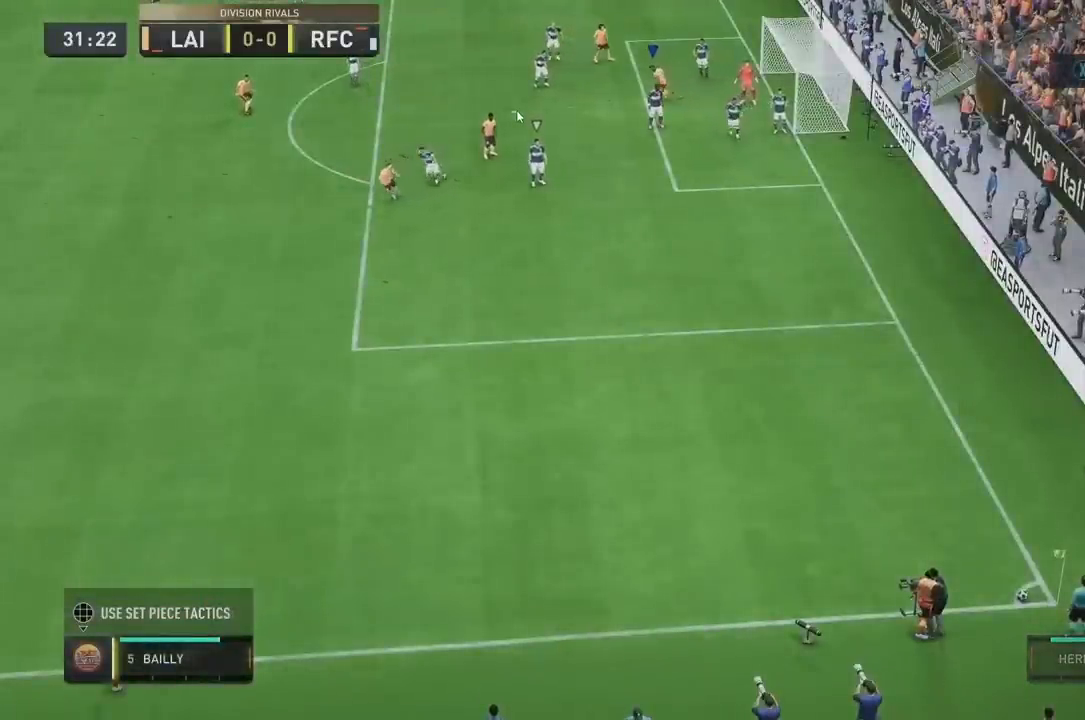
{"dt_ms": 1000, "buttons": [], "left_stick": "center", "right_stick": "center", "events": [[520, "left_stick", "center"]]}
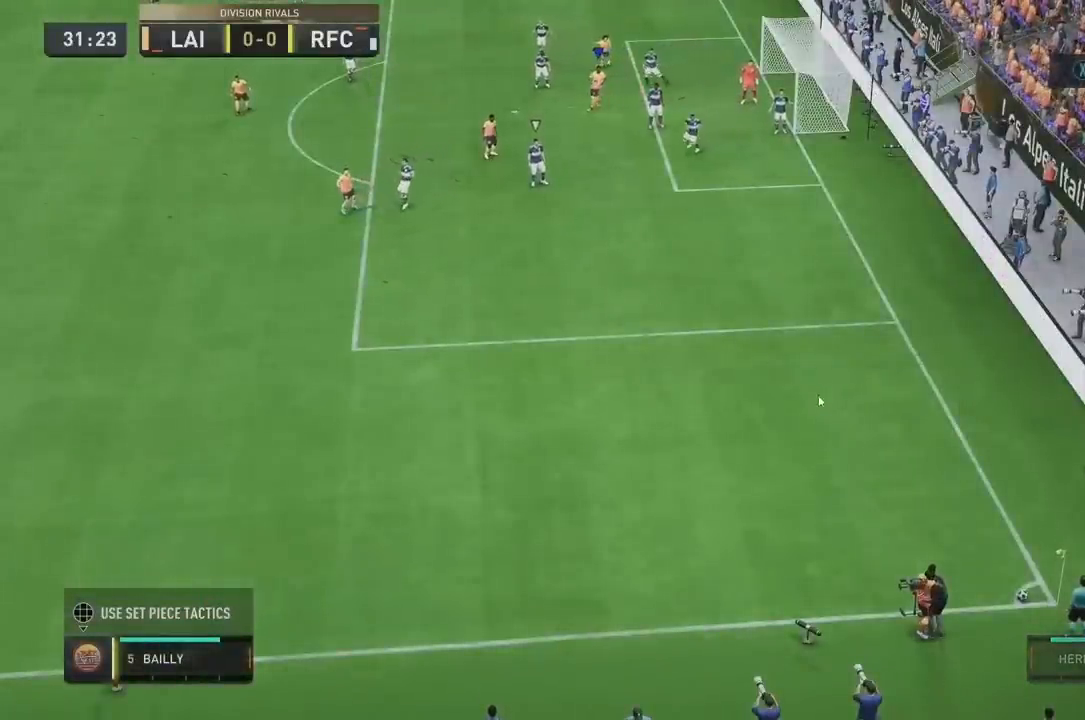
{"dt_ms": 520, "buttons": [], "left_stick": "down-left", "right_stick": "center", "events": [[160, "left_stick", "down-left"]]}
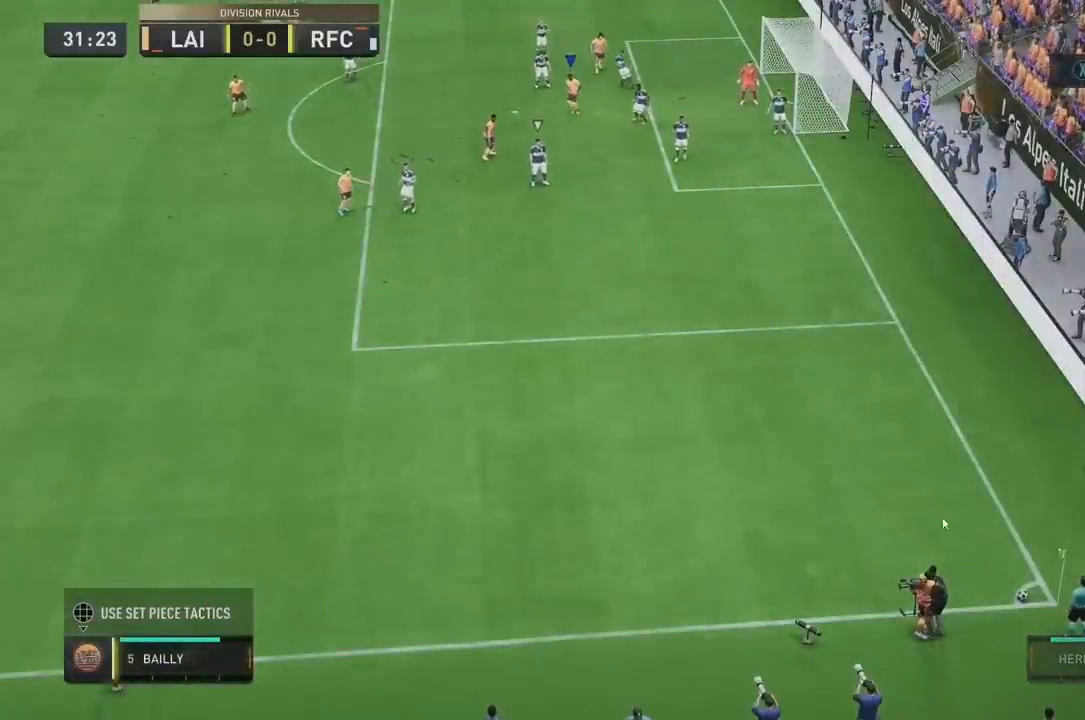
{"dt_ms": 480, "buttons": [], "left_stick": "down-right", "right_stick": "center", "events": [[160, "left_stick", "left"], [360, "left_stick", "down"], [440, "left_stick", "down-right"]]}
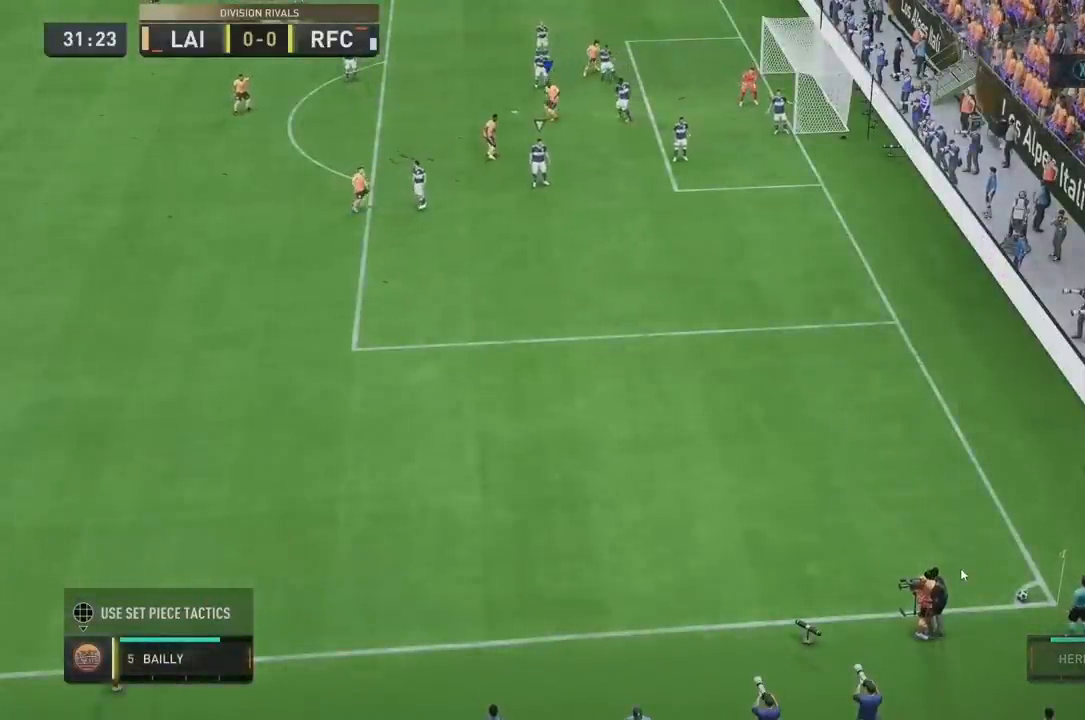
{"dt_ms": 520, "buttons": [], "left_stick": "down", "right_stick": "center", "events": [[240, "left_stick", "down"]]}
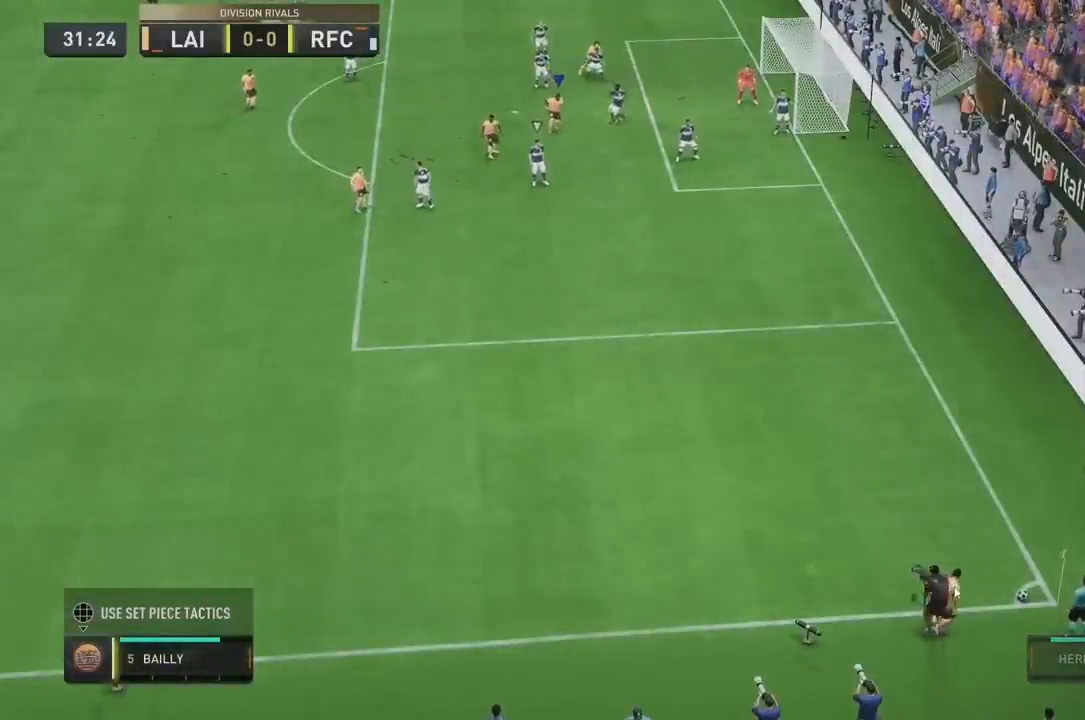
{"dt_ms": 480, "buttons": [], "left_stick": "down-right", "right_stick": "center", "events": [[40, "left_stick", "down-left"], [360, "left_stick", "down-right"]]}
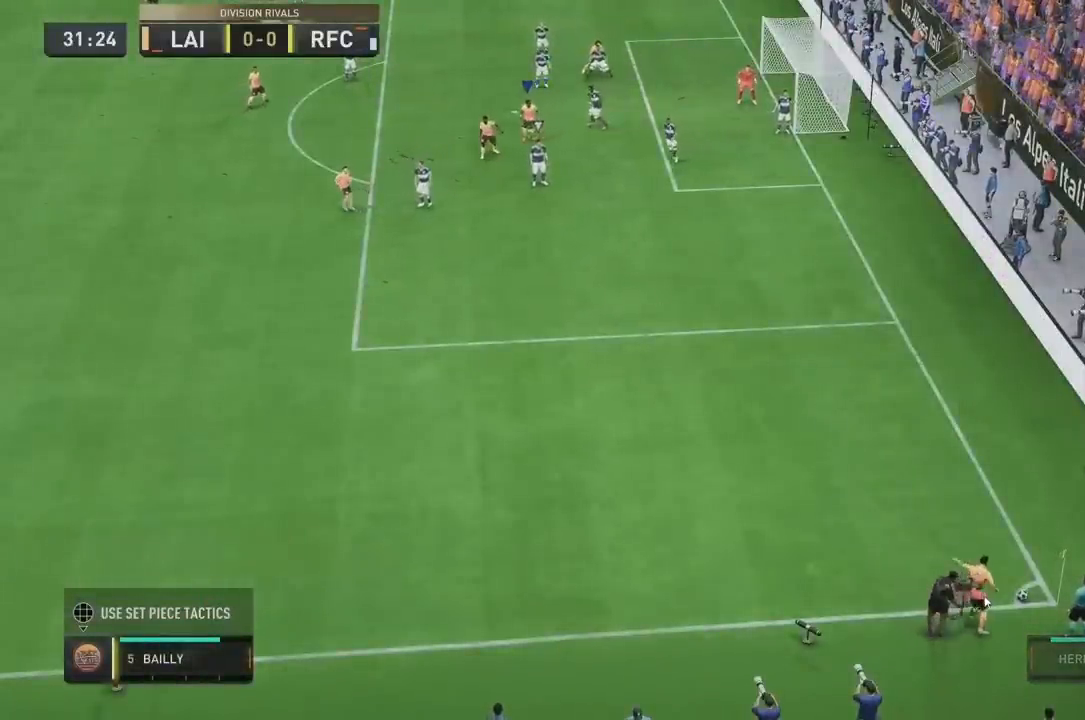
{"dt_ms": 520, "buttons": [], "left_stick": "right", "right_stick": "center", "events": [[200, "left_stick", "right"]]}
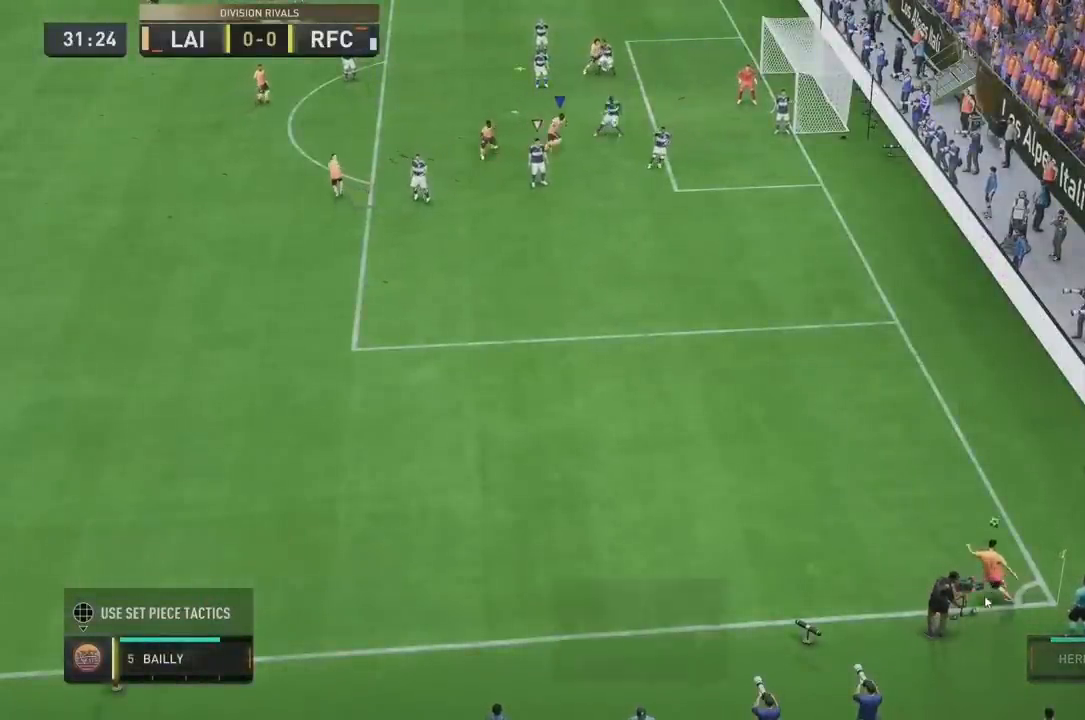
{"dt_ms": 480, "buttons": [], "left_stick": "right", "right_stick": "center", "events": []}
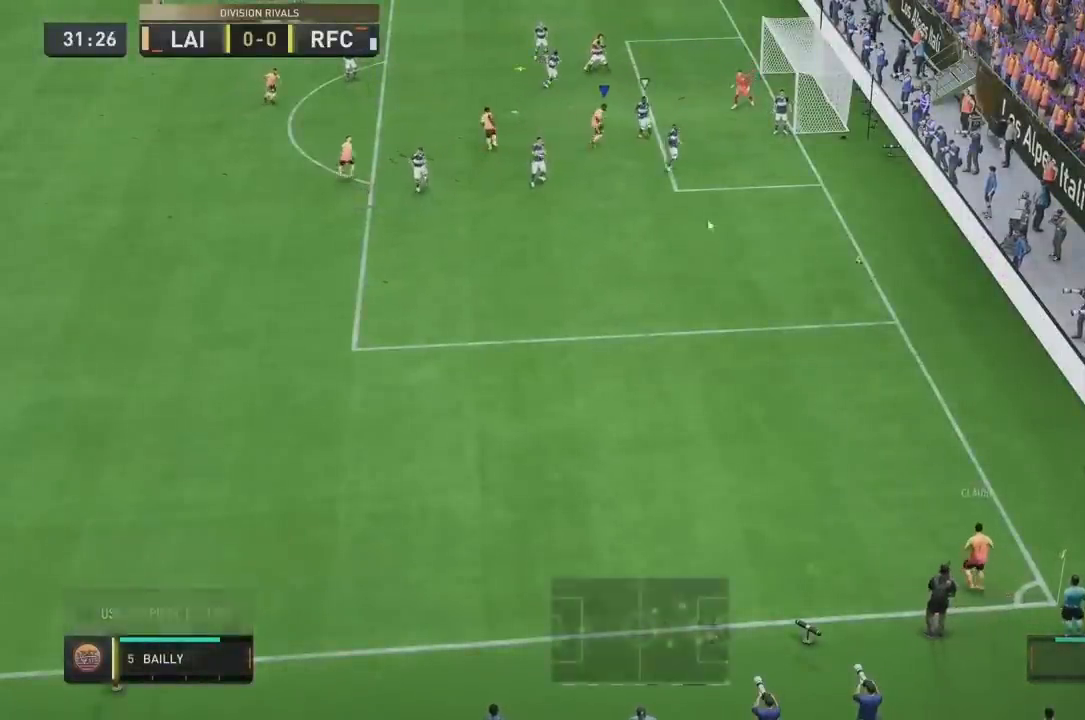
{"dt_ms": 520, "buttons": [], "left_stick": "up-right", "right_stick": "center", "events": [[520, "left_stick", "up-right"]]}
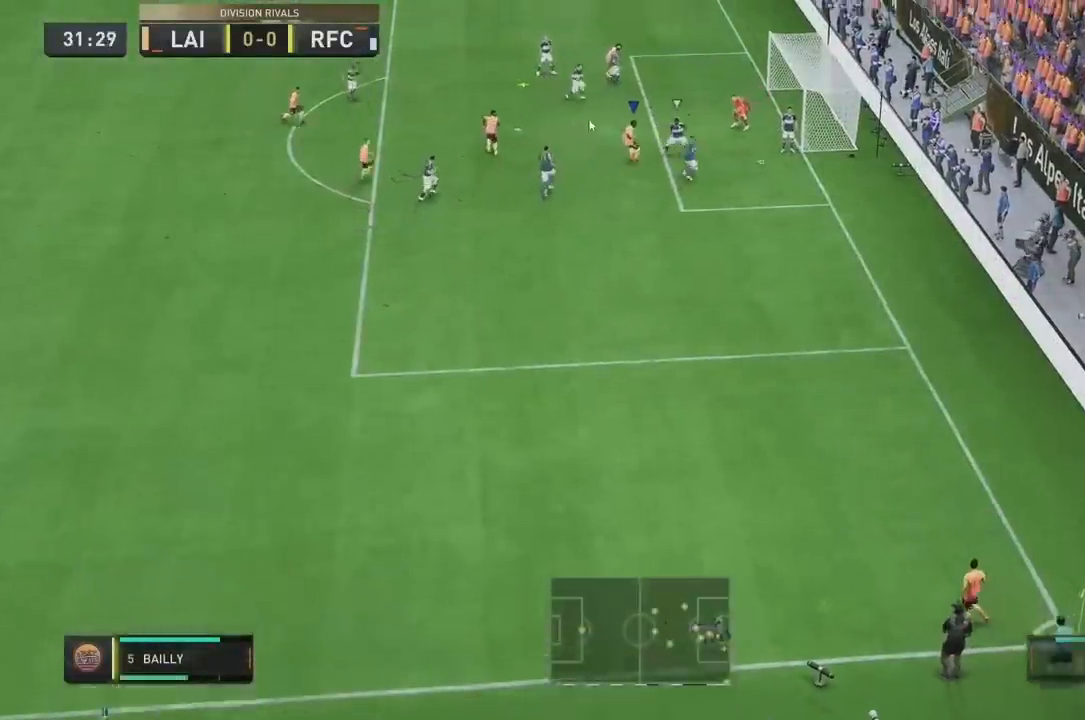
{"dt_ms": 480, "buttons": [], "left_stick": "up-right", "right_stick": "center", "events": []}
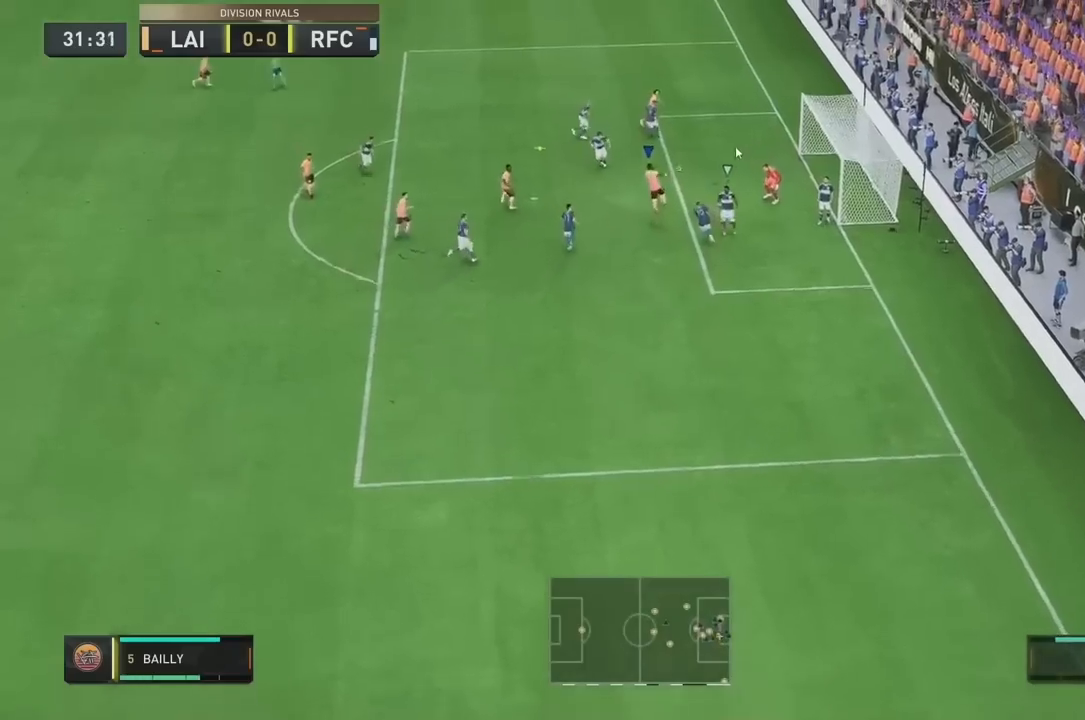
{"dt_ms": 520, "buttons": [], "left_stick": "up-right", "right_stick": "center", "events": []}
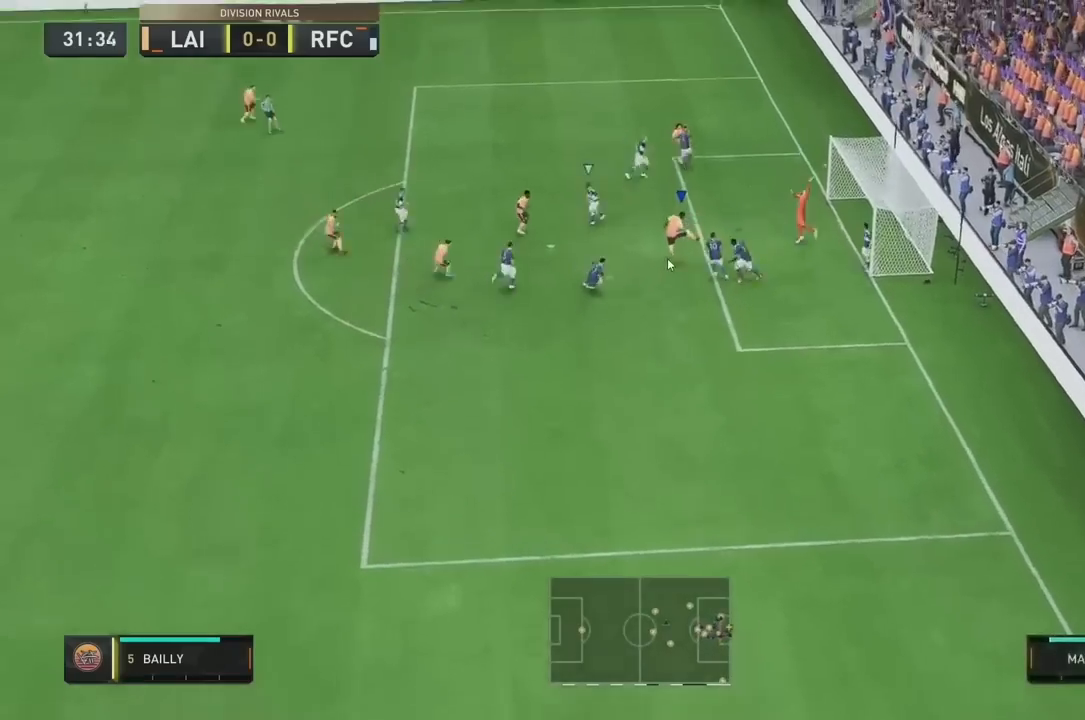
{"dt_ms": 1000, "buttons": [], "left_stick": "up-right", "right_stick": "center", "events": []}